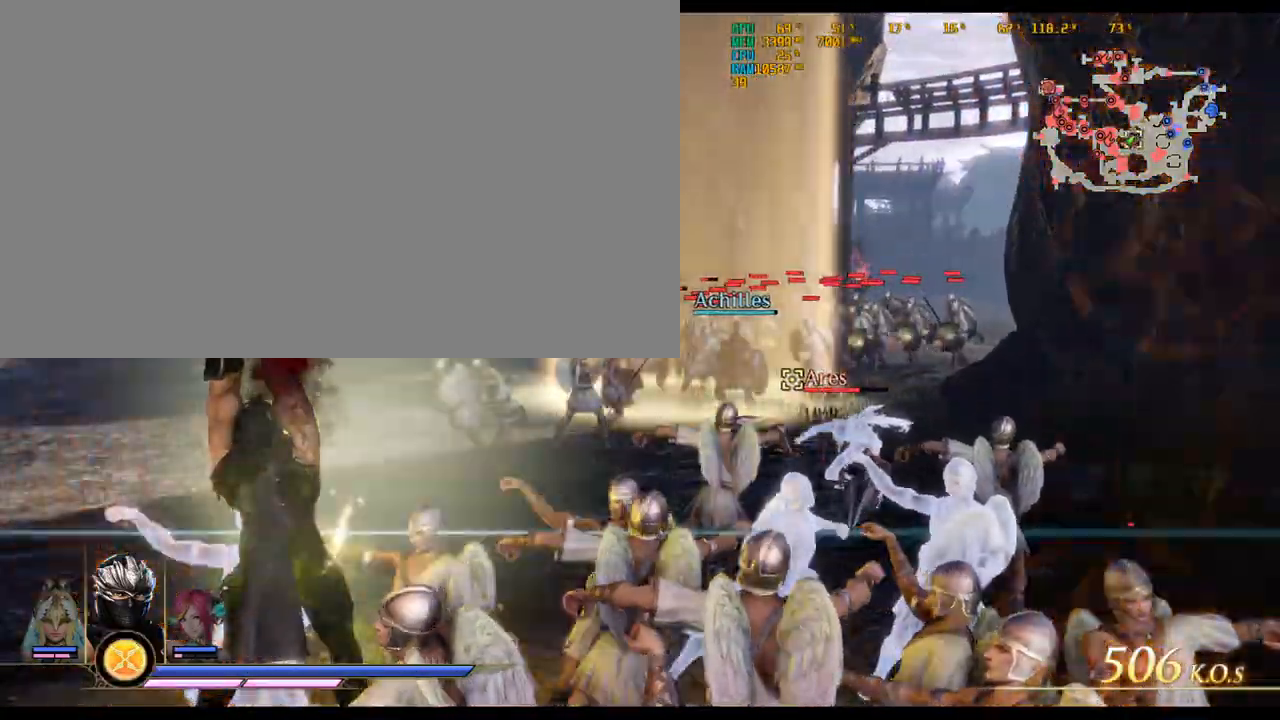
Gameplay with keyboard and mouse; each line is a JSON object with the keys and mouse buttons held at the frame after it. "events" lists presses ("down") and releases ("up") of ".", "/", "0", "1", "2", "3", "4", "5", "6", "7", "8", "9", "a", "alt_l", "alt_r", "b", "backslash", "backspace", "c", "caps_lock", "comma", "ctrl_l", "ctrl_r", "d", "delete", "down", "e", "end", "equals", "escape", "f", "f1", "f10", "f11", "f12", "f2", "f3", "f4", "f5", "f6", "f7", "f8", "f9", "g", "h", "home", "i", "insert", "j", "k", "l", "lbracket", "left", "m", "minus", "n", "o", "p", "page_down", "page_up", "q", "quote", "r", "rbracket", "return", "right", "s", "semicolon", "shift_l", "shift_r", "space", "super_l", "super_r", "t", "tab", "tilde", "u", "up", "v", "w", "x", "y", "z", "mouse_left", "mouse_wheel" and "mouse_right" between this image and that frame as [ms after this image, input, new state], when the widget could be followed in between. "mouse_left", "mouse_wheel", "mouse_right" = the "left", "wheel", "right" buttons of the "mouse" list. No other keys are recorded. "wheel" means that the mouse wheel is clicked or scrolled. Not read: mouse_move.
{"keys": [], "mouse": ["right"], "events": [[17, "mouse_right", "down"], [150, "mouse_right", "up"], [250, "mouse_right", "down"], [250, "shift_l", "up"], [333, "mouse_right", "up"], [383, "w", "up"], [433, "mouse_right", "down"]]}
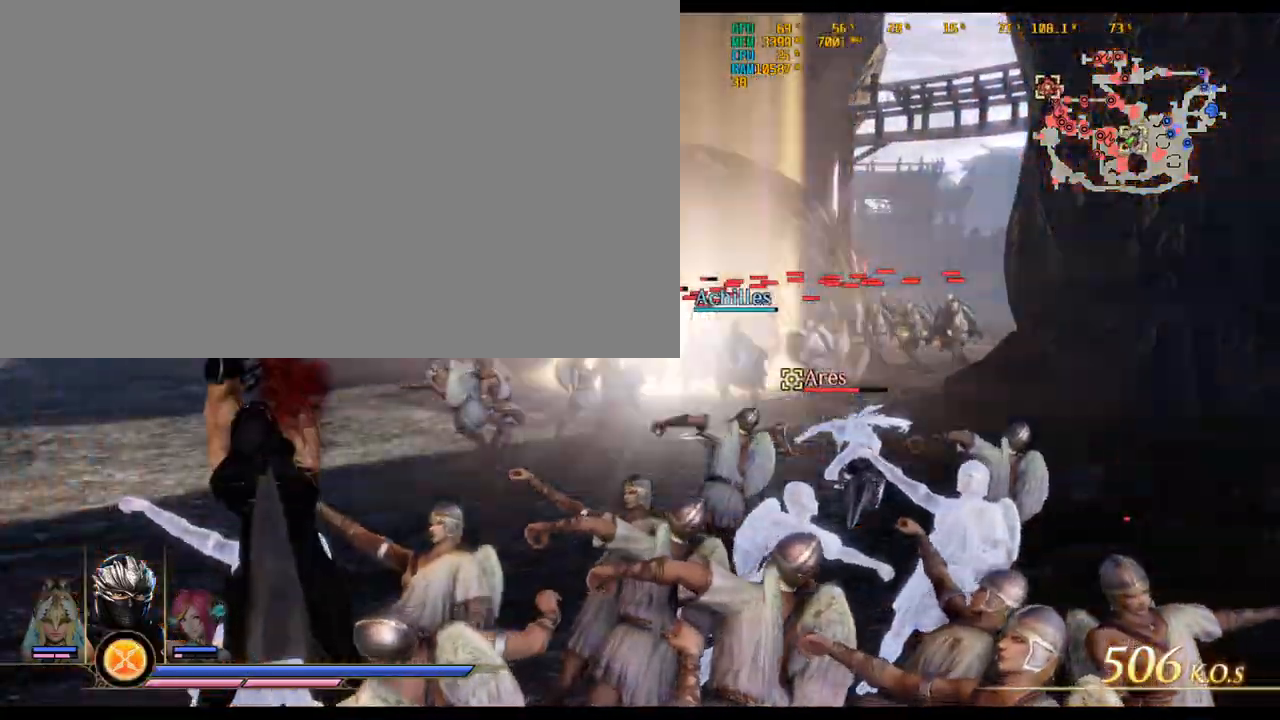
{"keys": [], "mouse": [], "events": [[33, "mouse_right", "up"], [117, "mouse_right", "down"], [217, "mouse_right", "up"]]}
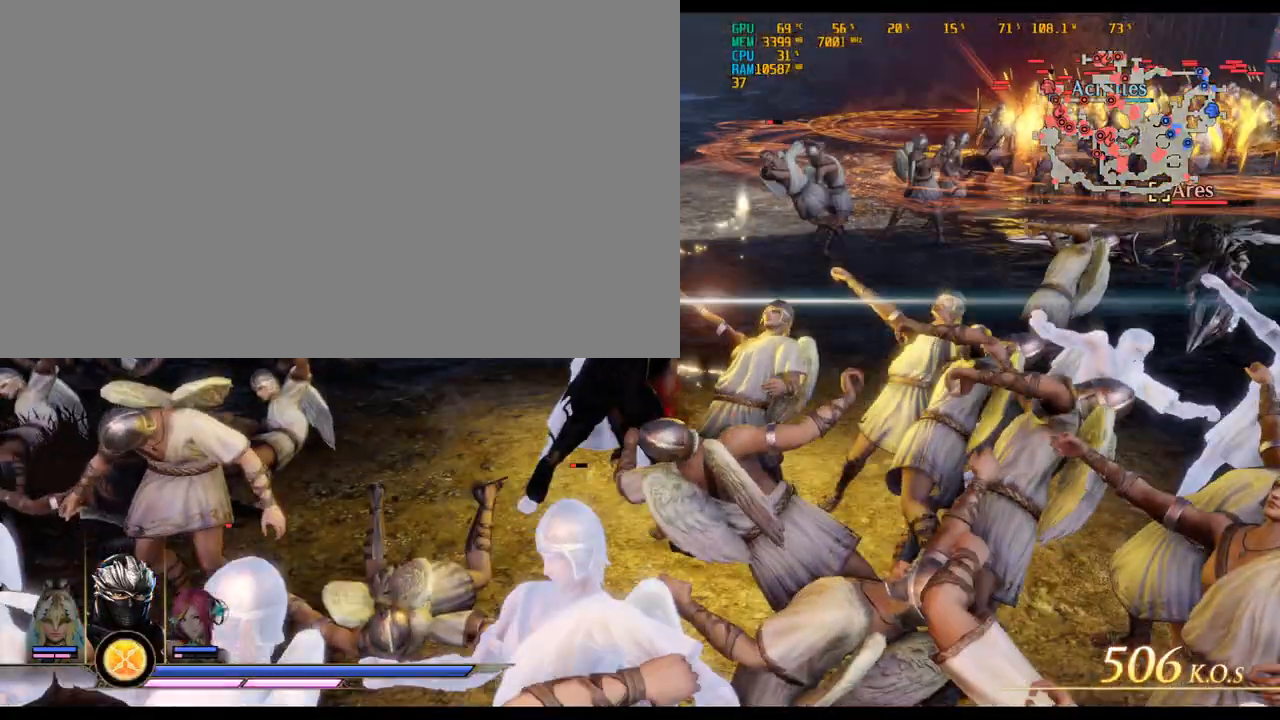
{"keys": ["w"], "mouse": [], "events": [[150, "w", "down"]]}
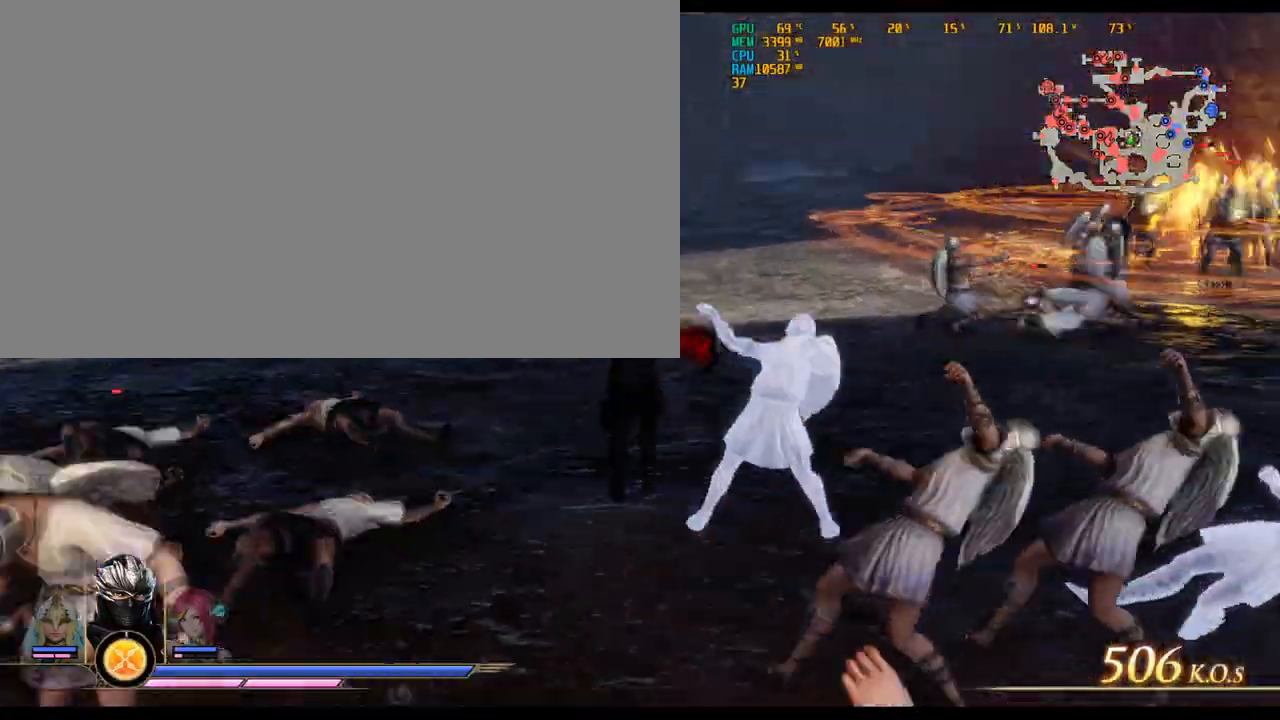
{"keys": ["w"], "mouse": [], "events": []}
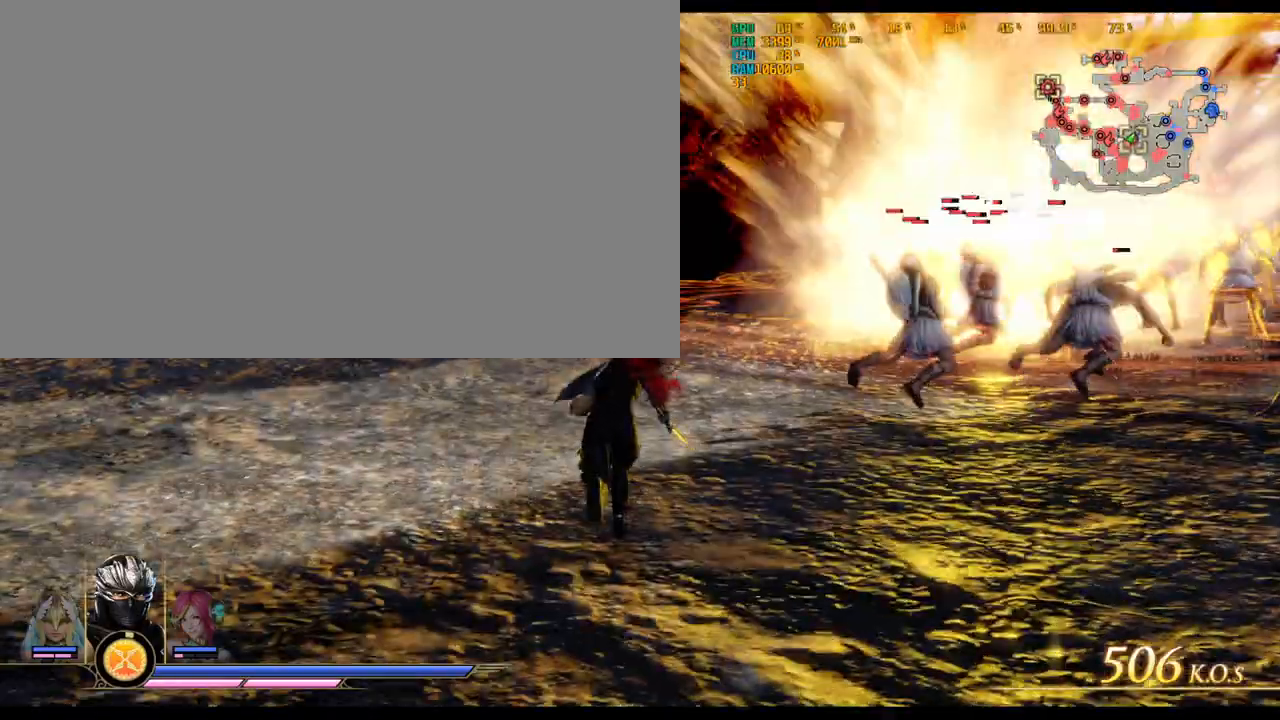
{"keys": ["w"], "mouse": [], "events": []}
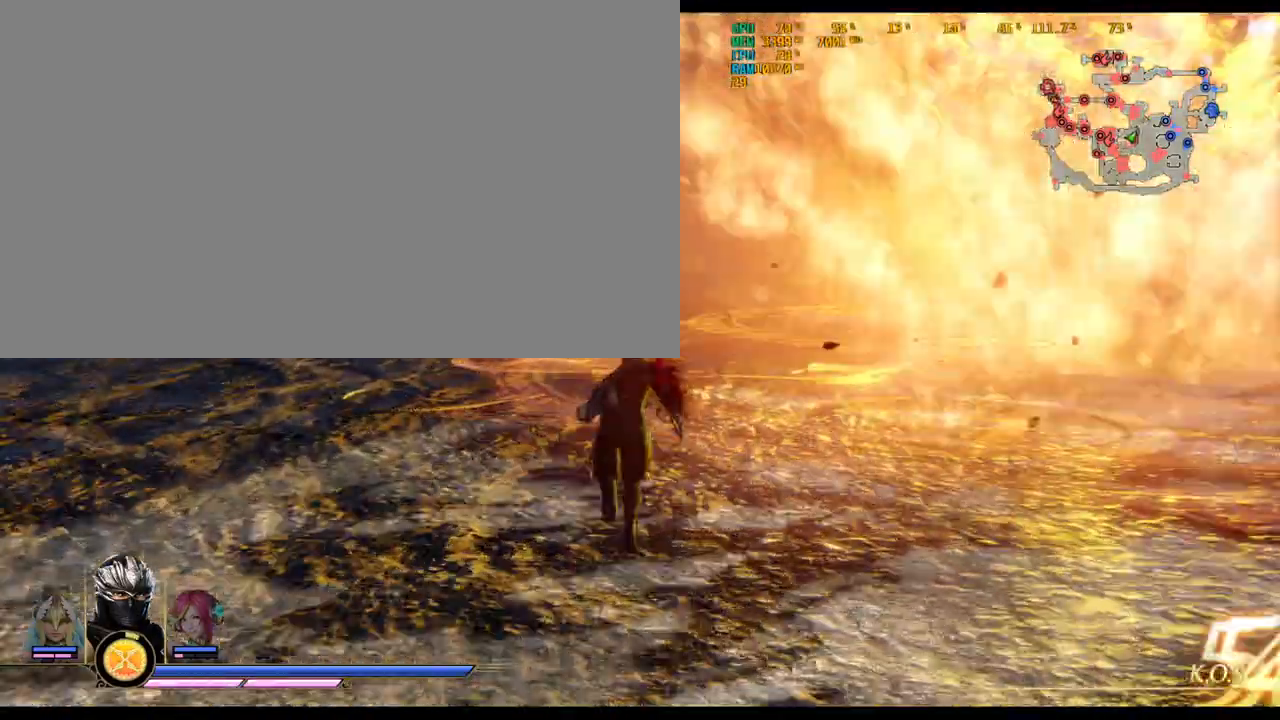
{"keys": ["d"], "mouse": [], "events": [[17, "d", "down"], [500, "w", "up"]]}
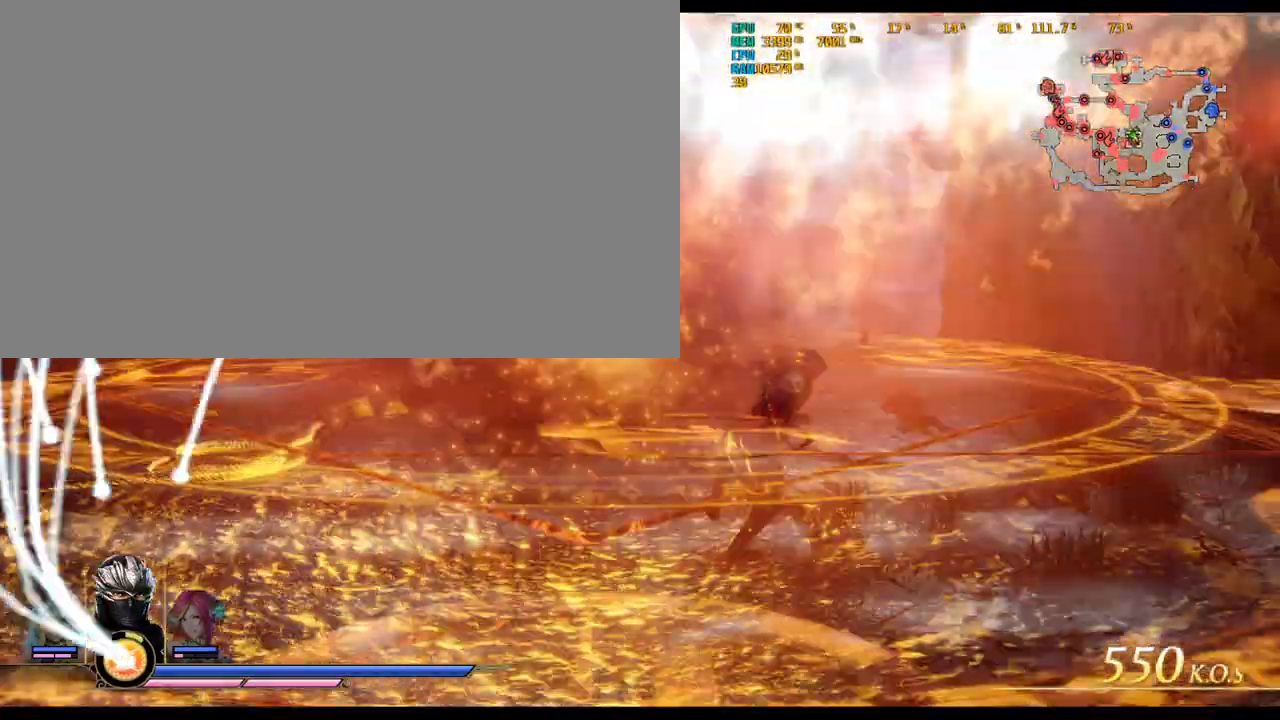
{"keys": ["d", "s"], "mouse": []}
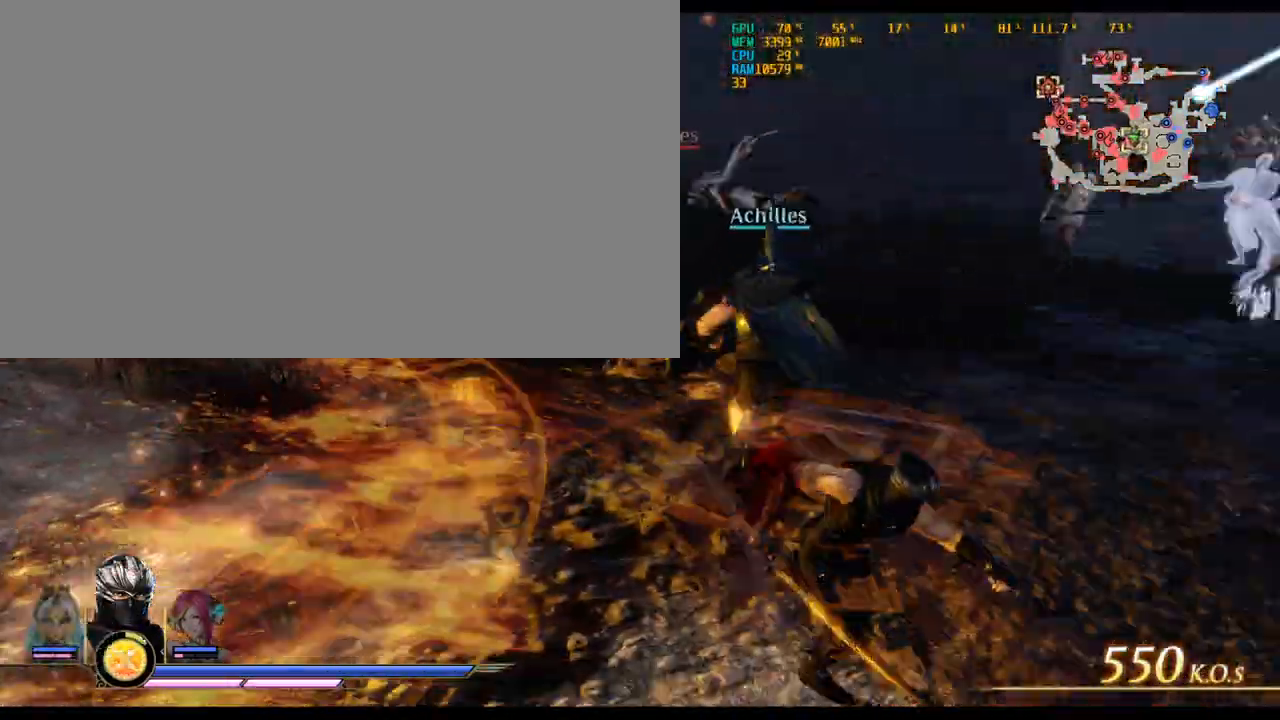
{"keys": ["w"], "mouse": [], "events": [[100, "s", "up"], [283, "w", "down"], [383, "mouse_wheel", "down"], [433, "d", "up"], [467, "mouse_wheel", "up"]]}
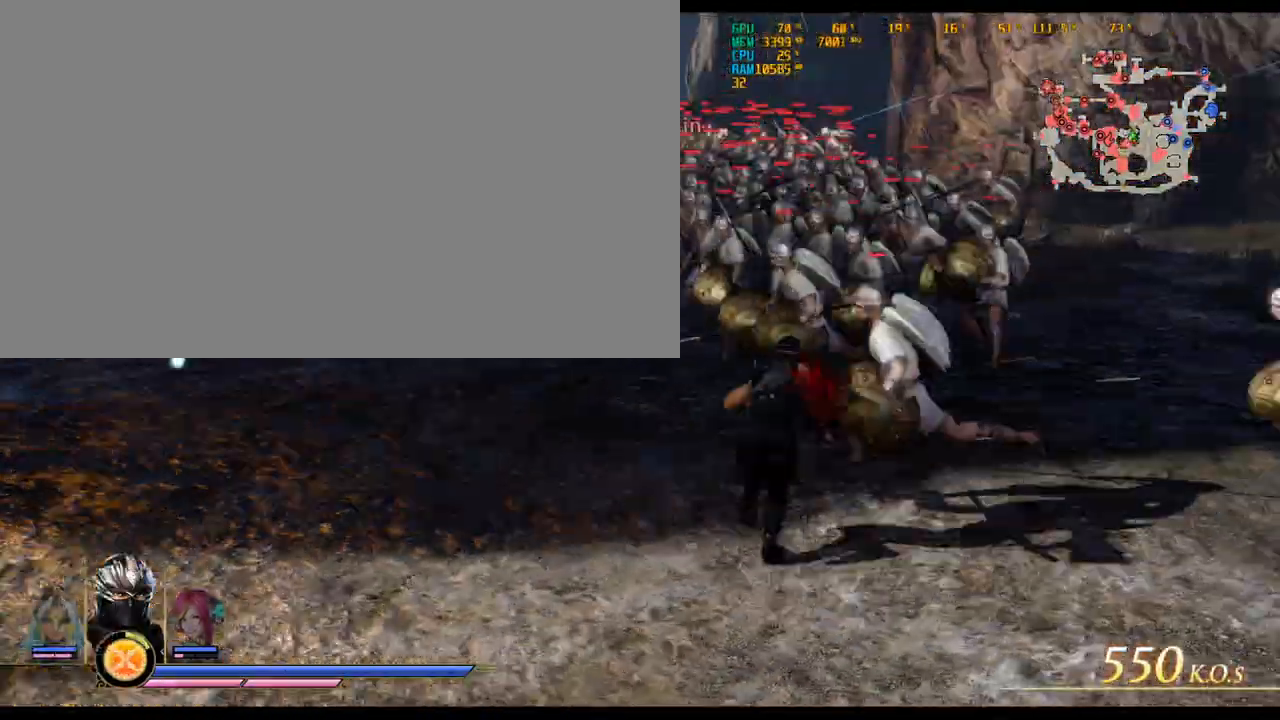
{"keys": ["w"], "mouse": [], "events": [[267, "a", "down"], [500, "a", "up"]]}
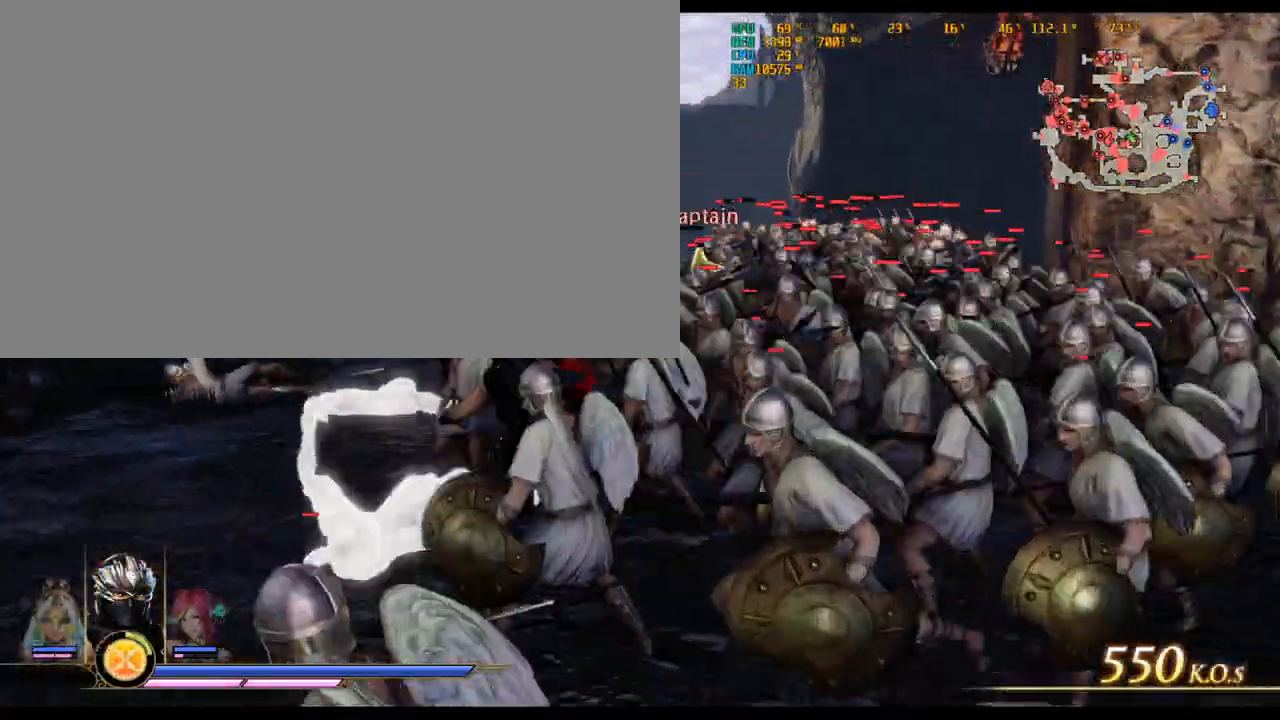
{"keys": ["s"], "mouse": [], "events": [[133, "a", "down"], [283, "w", "up"], [433, "s", "down"], [467, "a", "up"]]}
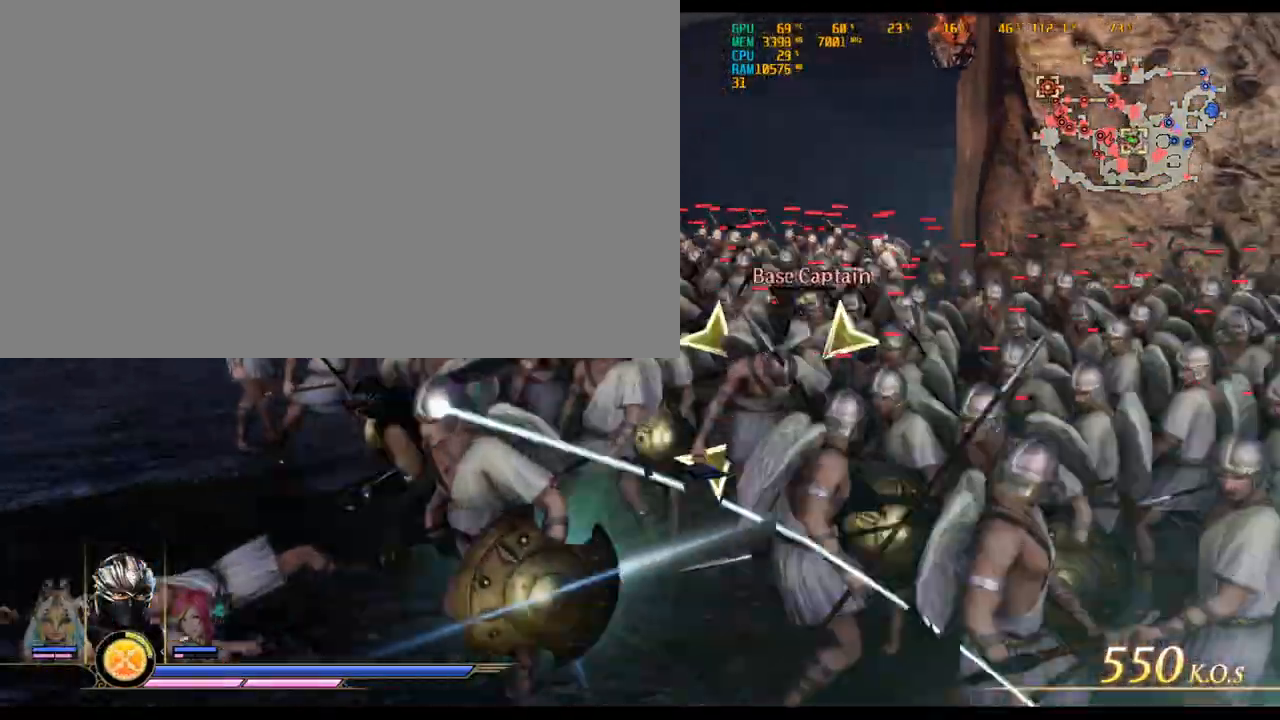
{"keys": [], "mouse": [], "events": [[250, "s", "up"], [300, "mouse_wheel", "down"], [450, "mouse_wheel", "up"]]}
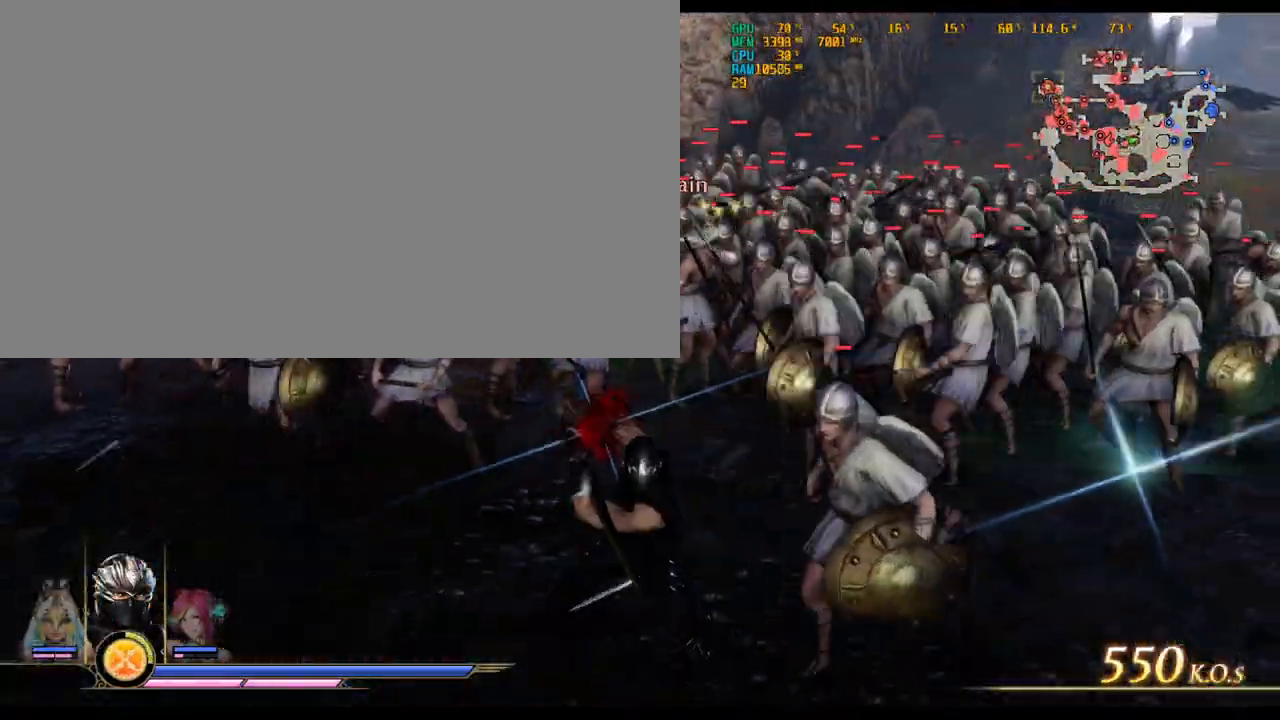
{"keys": ["w"], "mouse": [], "events": [[167, "w", "down"]]}
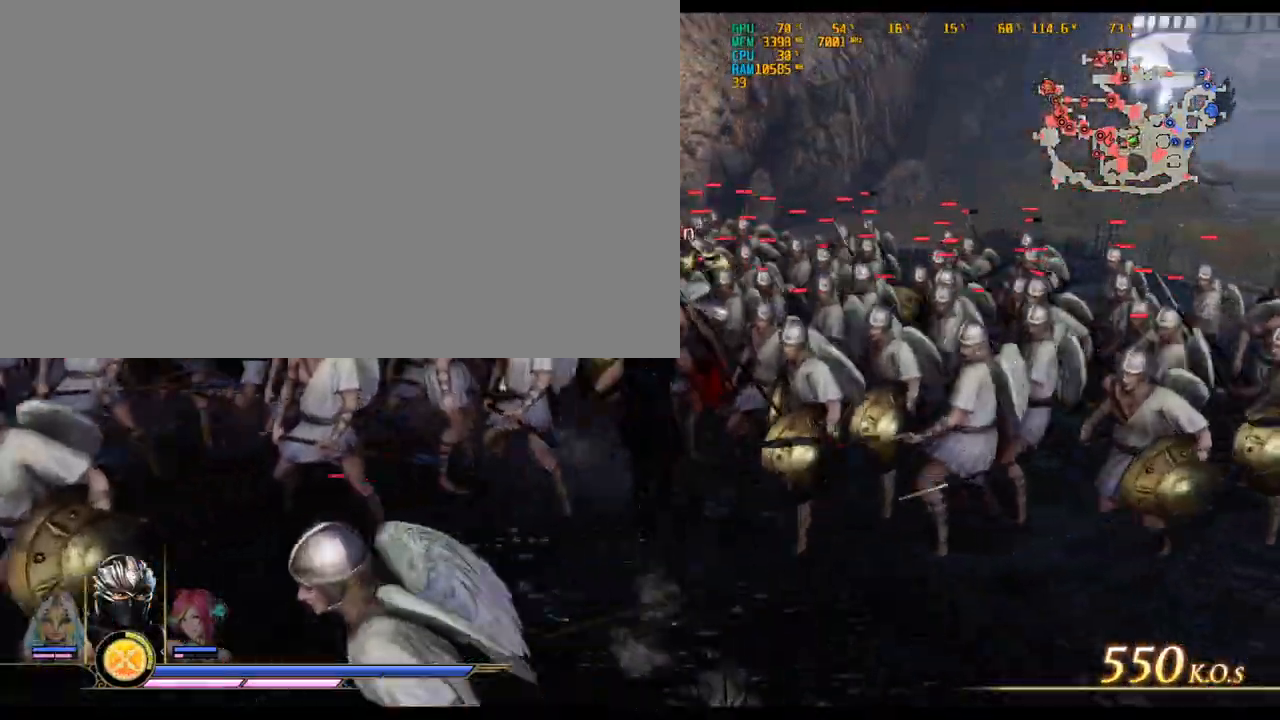
{"keys": ["d", "w"], "mouse": [], "events": [[183, "mouse_wheel", "down"], [333, "mouse_wheel", "up"], [467, "d", "down"]]}
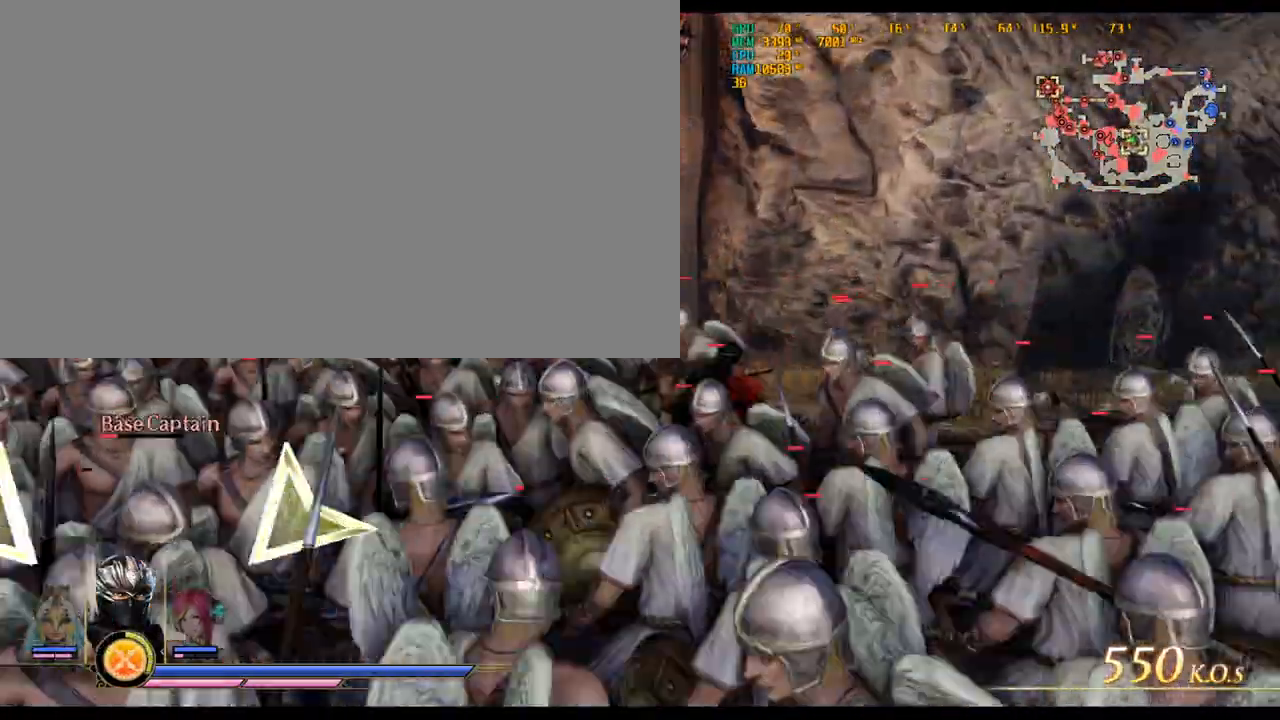
{"keys": ["d", "s"], "mouse": [], "events": [[50, "w", "up"], [117, "mouse_wheel", "down"], [300, "mouse_wheel", "up"], [450, "s", "down"]]}
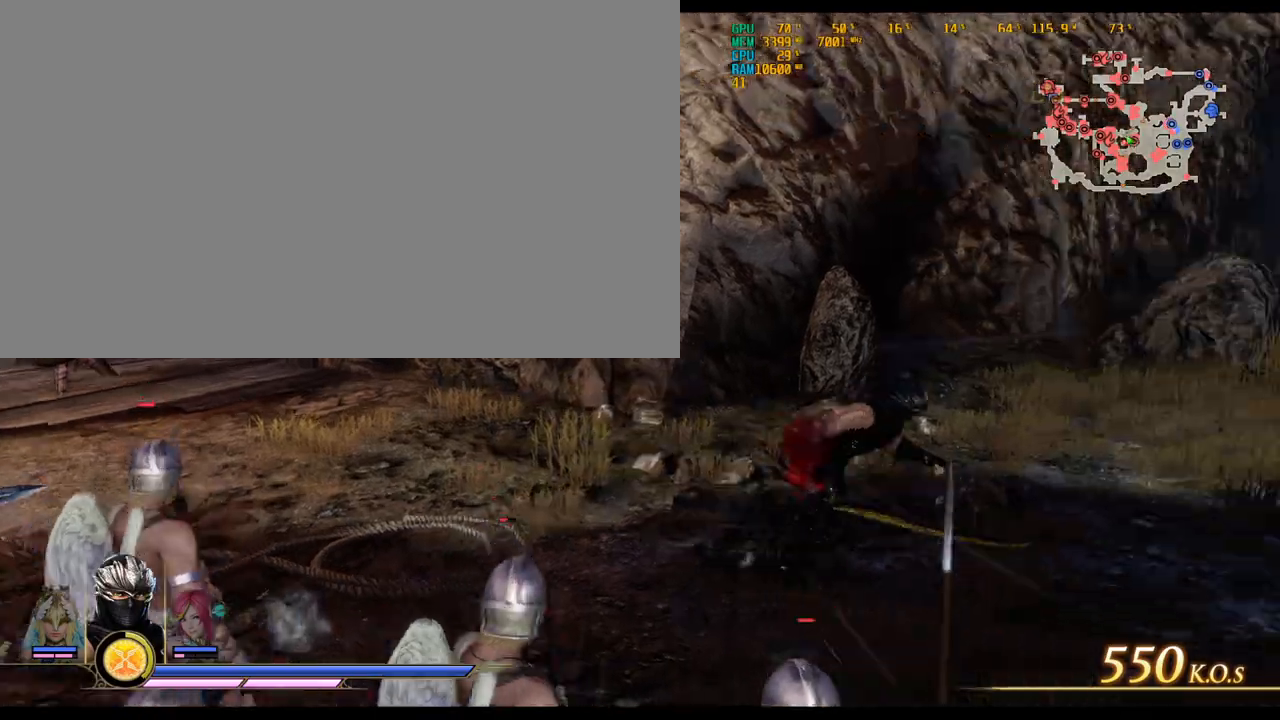
{"keys": ["s"], "mouse": [], "events": [[167, "d", "up"], [300, "mouse_wheel", "down"], [483, "mouse_wheel", "up"]]}
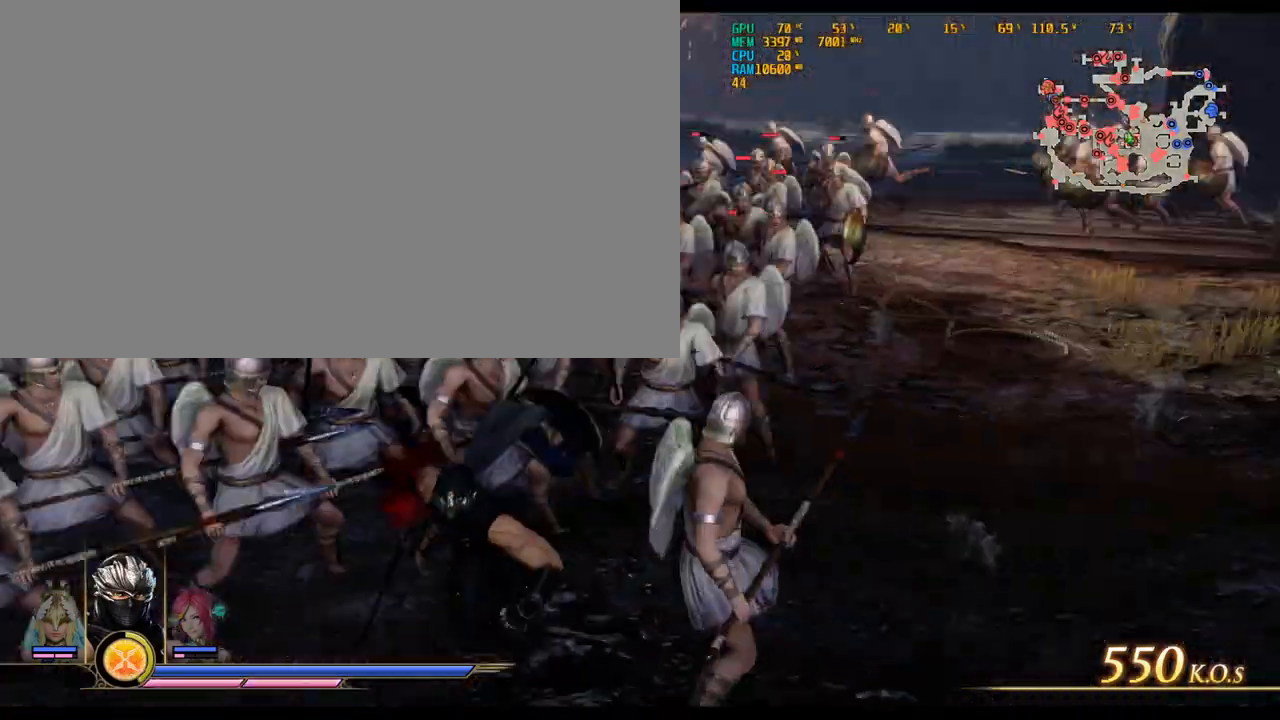
{"keys": [], "mouse": [], "events": [[100, "s", "up"]]}
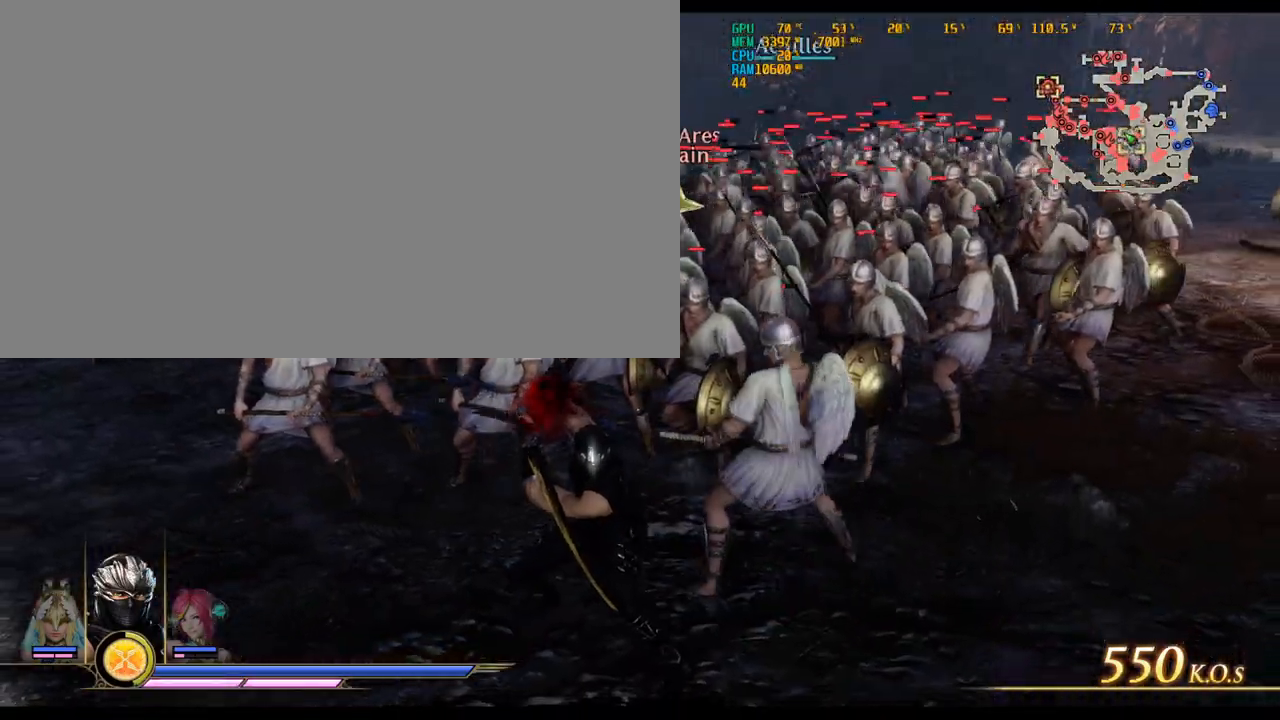
{"keys": [], "mouse": [], "events": [[200, "w", "down"], [300, "w", "up"]]}
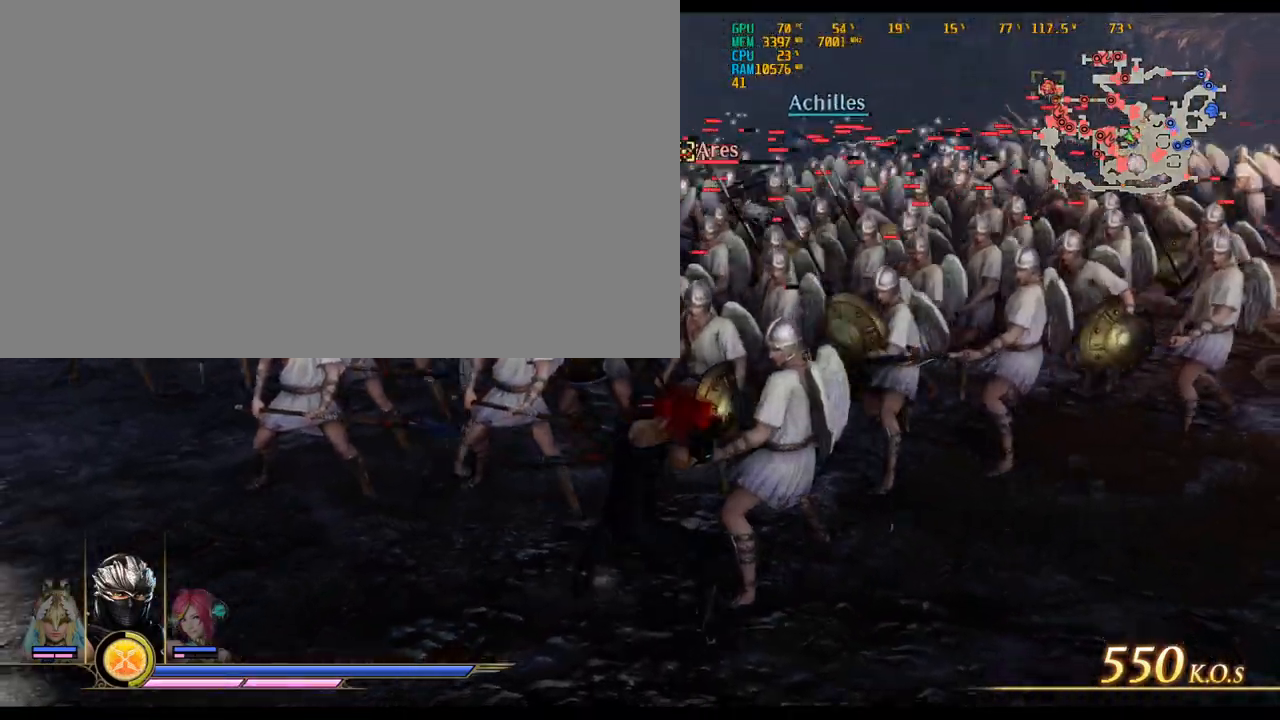
{"keys": ["a"], "mouse": [], "events": [[17, "mouse_wheel", "down"], [267, "mouse_wheel", "up"], [450, "a", "down"]]}
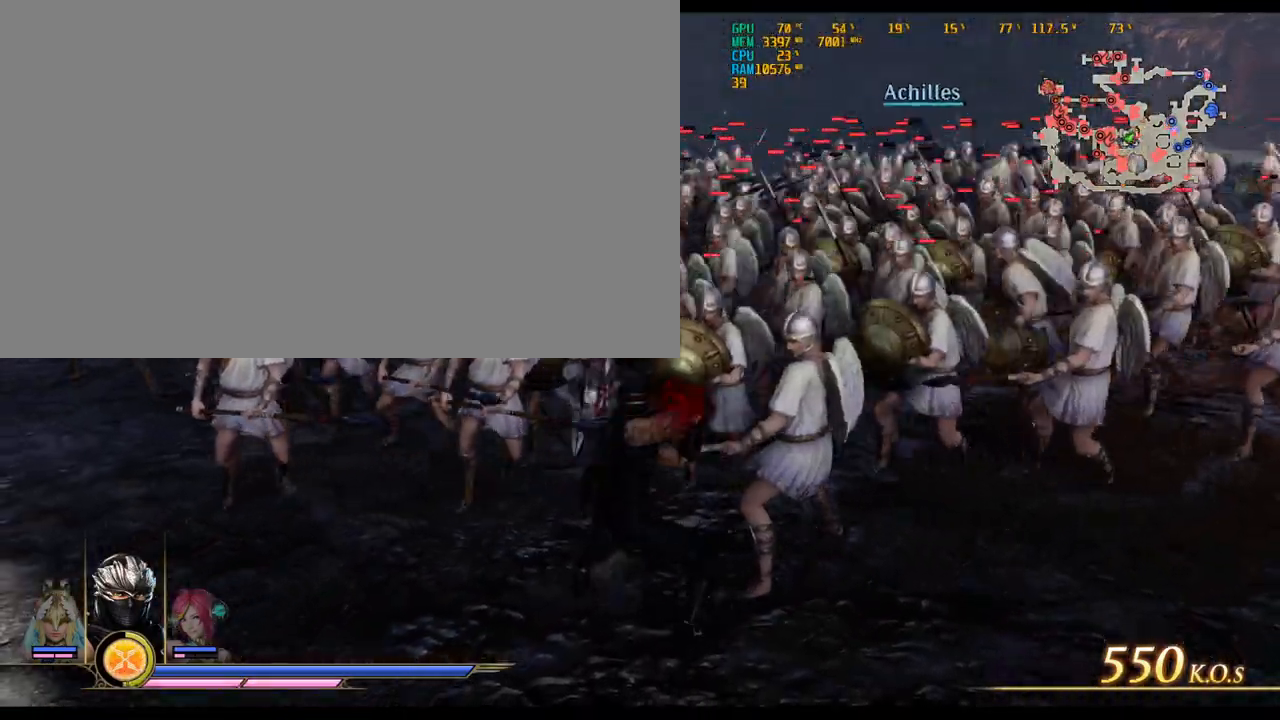
{"keys": [], "mouse": ["wheel"], "events": [[133, "a", "up"], [317, "mouse_wheel", "down"]]}
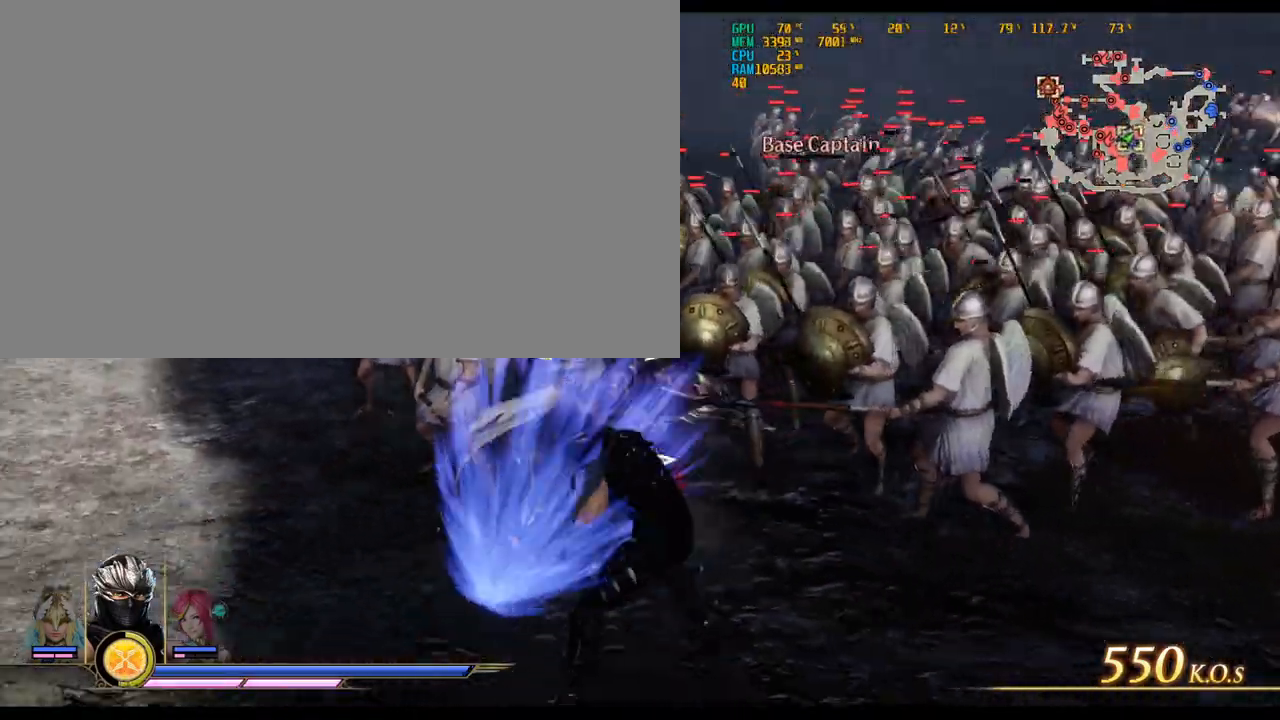
{"keys": [], "mouse": ["wheel"], "events": [[50, "mouse_wheel", "up"], [417, "mouse_wheel", "down"]]}
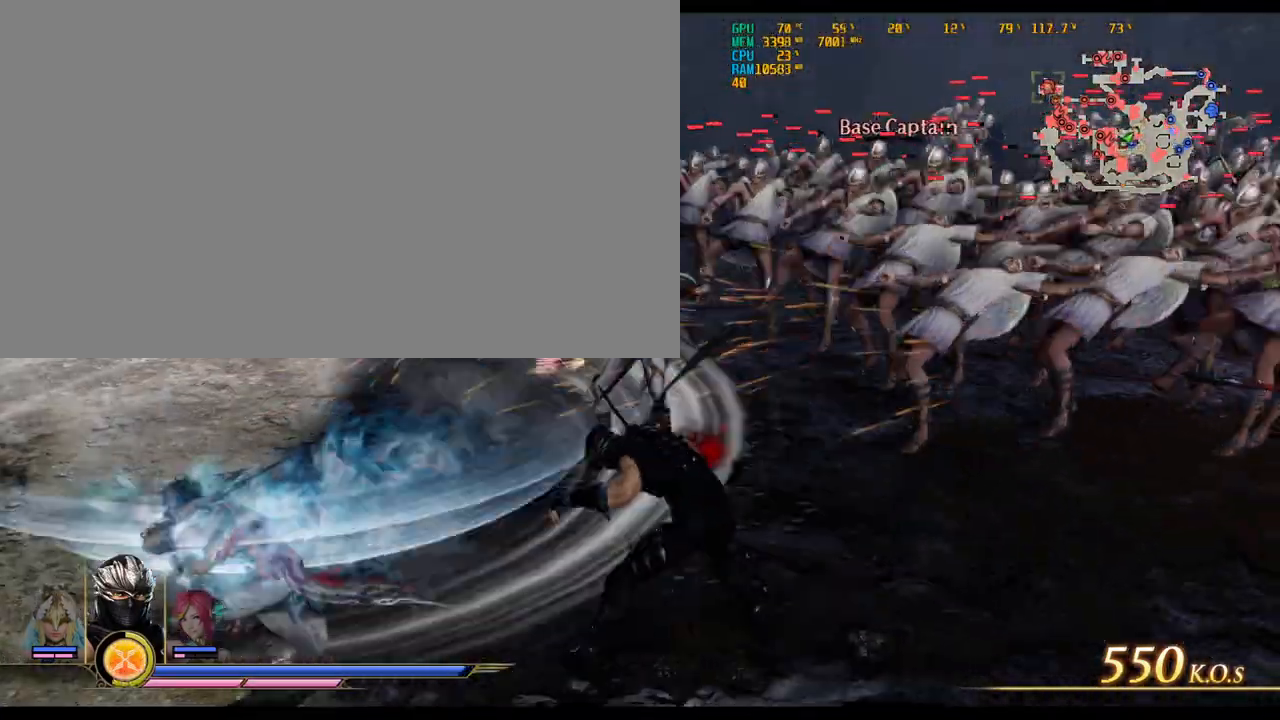
{"keys": [], "mouse": ["wheel"], "events": [[67, "mouse_wheel", "up"], [167, "mouse_wheel", "down"], [300, "mouse_wheel", "up"], [350, "mouse_wheel", "down"]]}
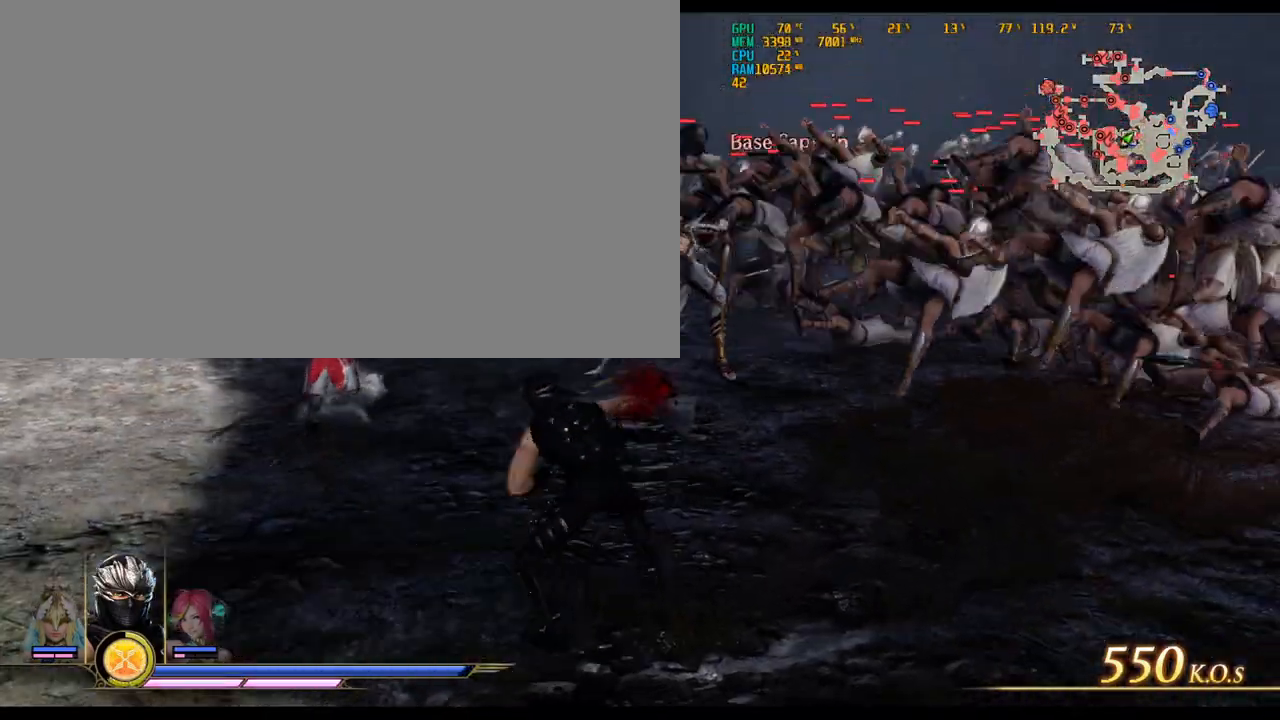
{"keys": ["a"], "mouse": [], "events": [[50, "mouse_wheel", "up"], [183, "a", "down"]]}
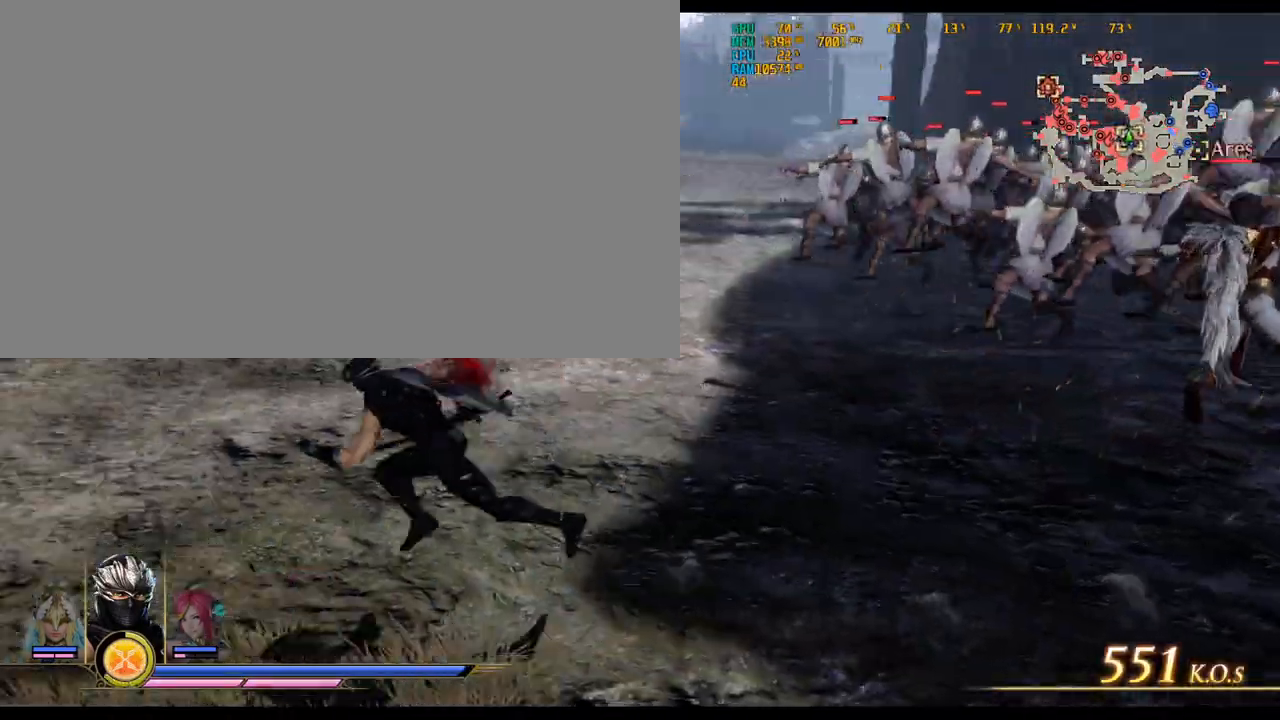
{"keys": [], "mouse": ["wheel"], "events": [[150, "a", "up"], [433, "mouse_wheel", "down"]]}
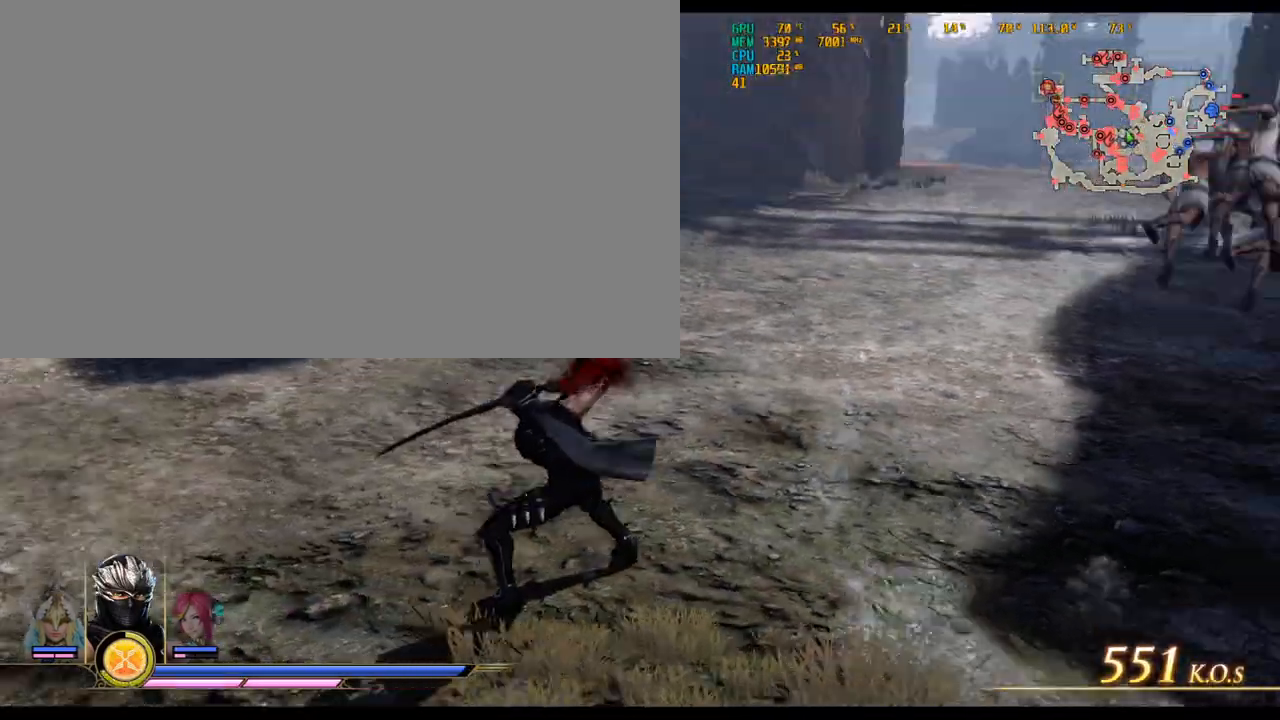
{"keys": [], "mouse": [], "events": [[167, "mouse_wheel", "up"]]}
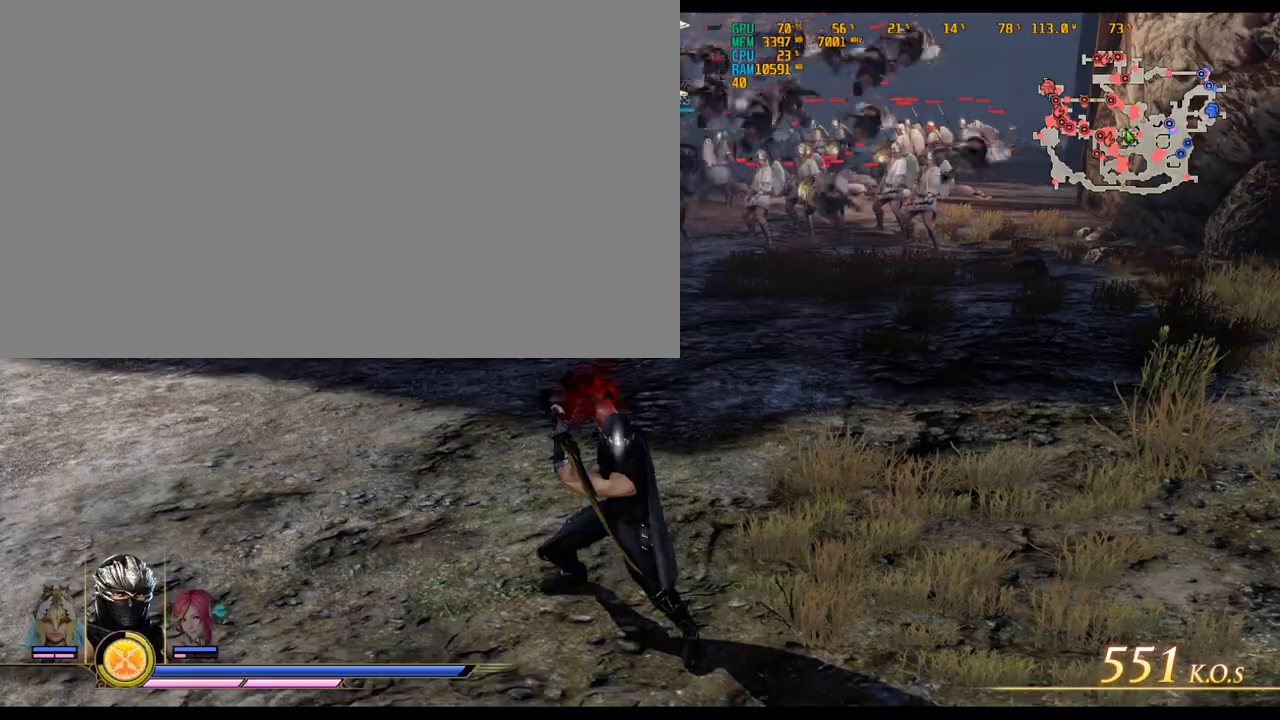
{"keys": [], "mouse": [], "events": [[283, "mouse_wheel", "down"], [467, "mouse_wheel", "up"]]}
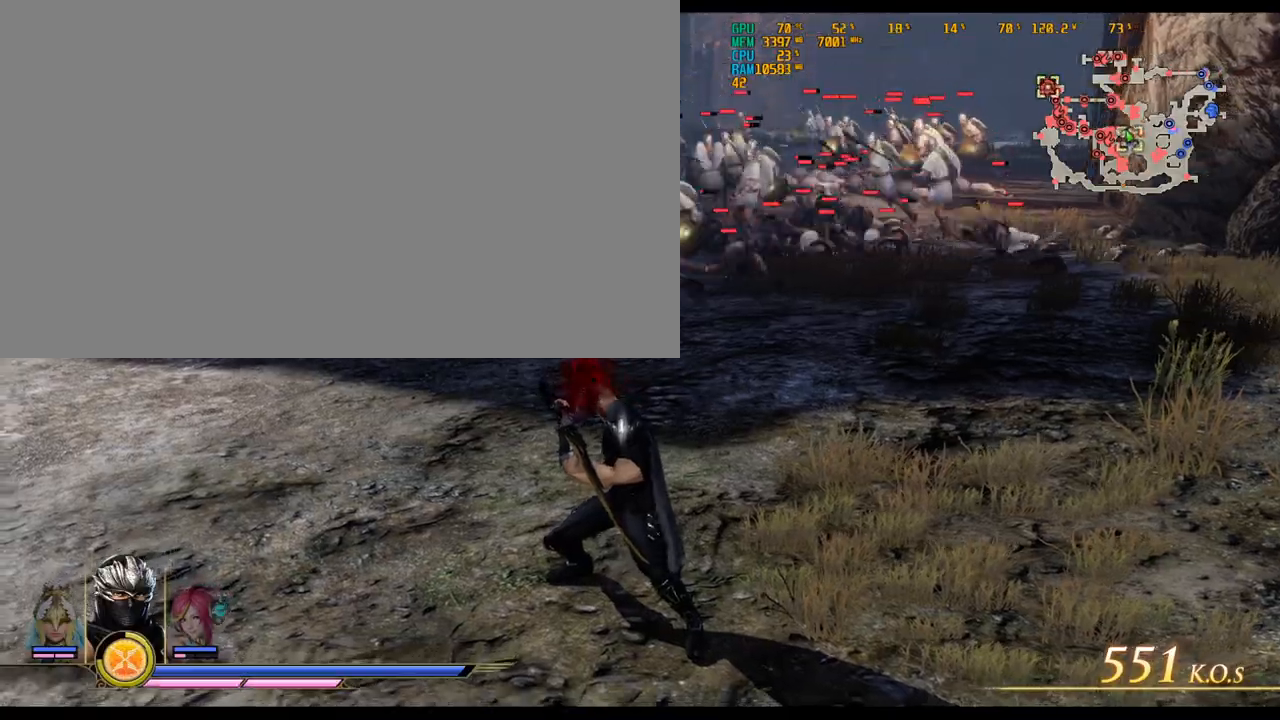
{"keys": [], "mouse": ["wheel"], "events": [[17, "w", "down"], [283, "w", "up"], [433, "mouse_wheel", "down"]]}
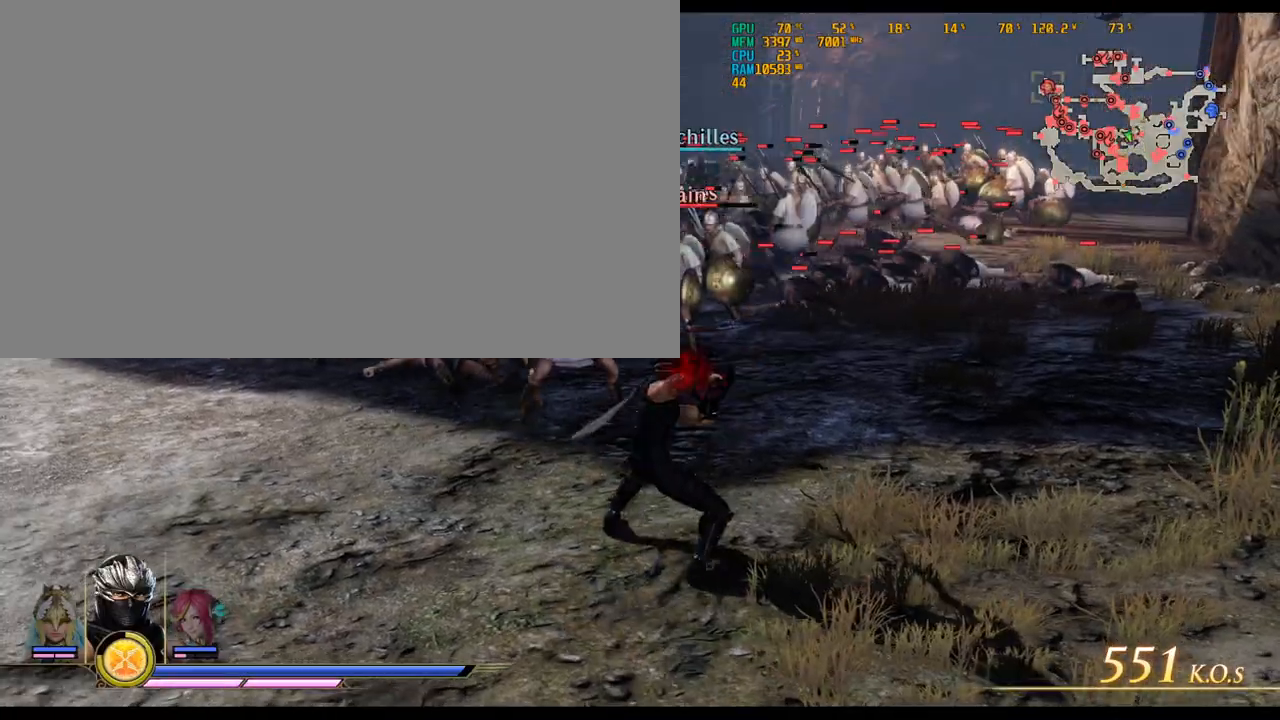
{"keys": [], "mouse": ["left"], "events": [[167, "mouse_wheel", "up"], [500, "mouse_left", "down"]]}
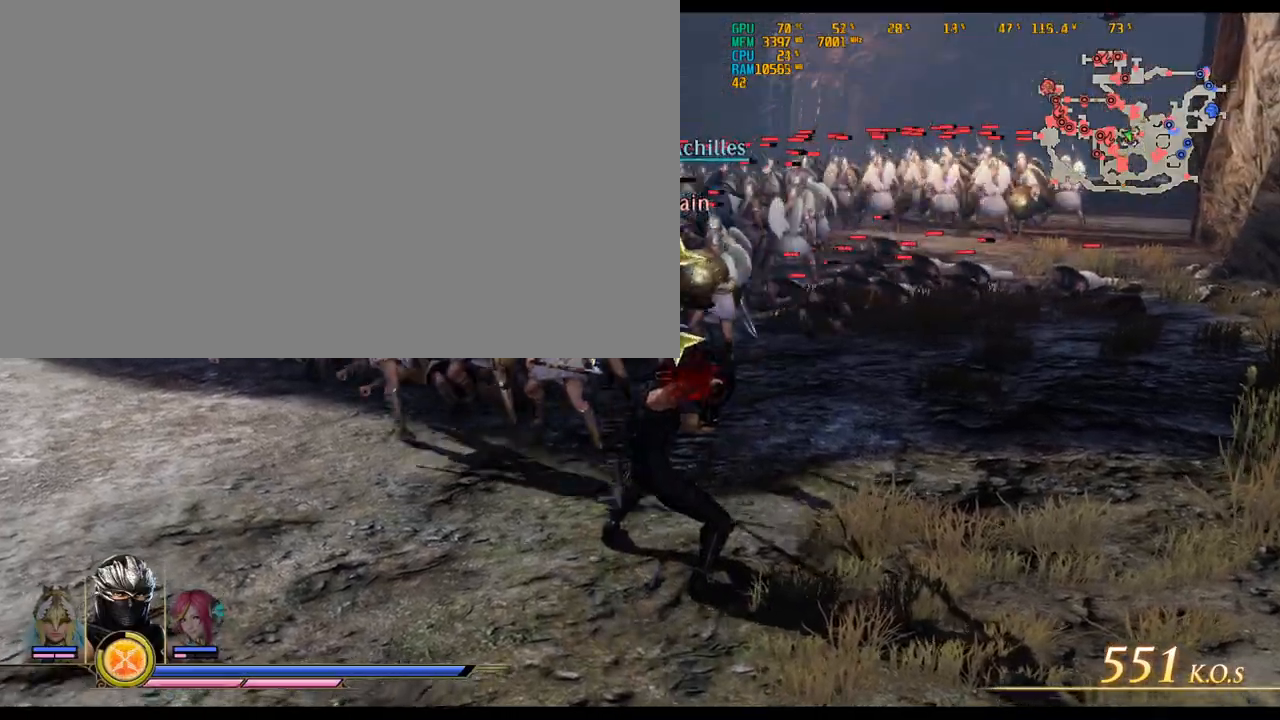
{"keys": [], "mouse": [], "events": [[100, "mouse_left", "up"], [183, "mouse_left", "down"], [267, "mouse_left", "up"], [367, "mouse_left", "down"], [467, "mouse_left", "up"]]}
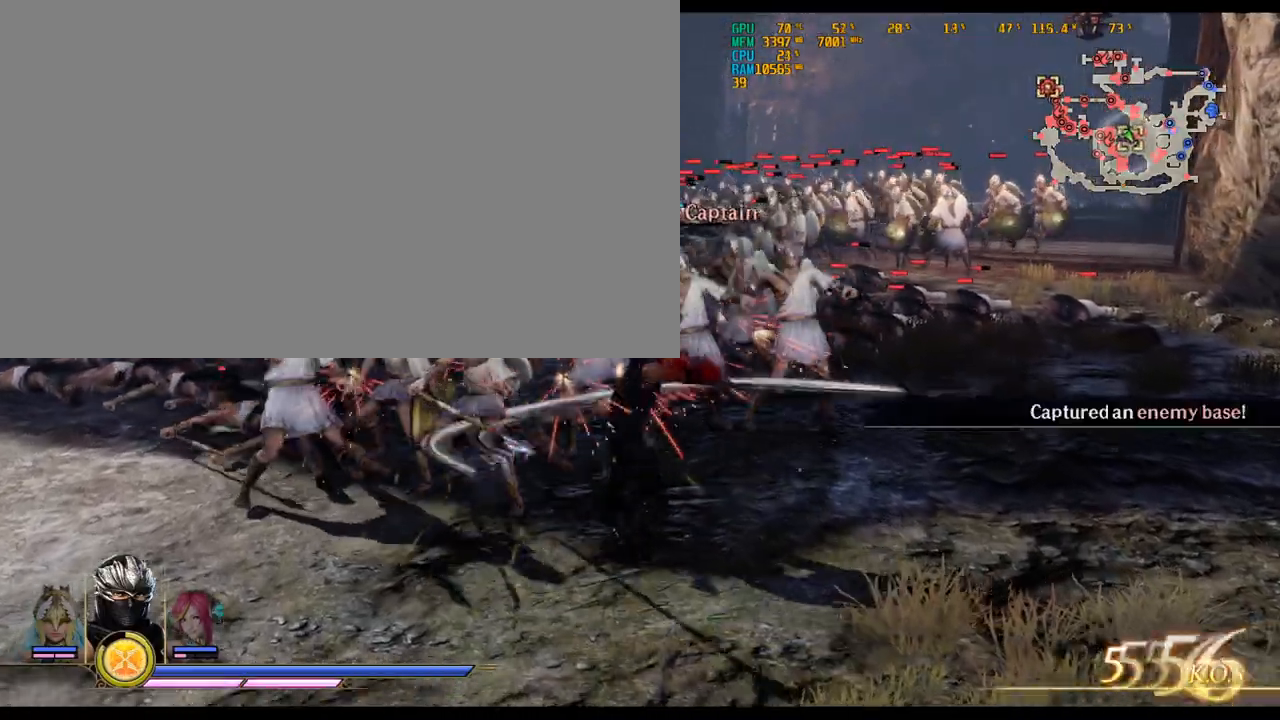
{"keys": [], "mouse": [], "events": [[17, "mouse_left", "down"], [100, "mouse_left", "up"], [167, "mouse_left", "down"], [250, "mouse_left", "up"], [300, "mouse_left", "down"], [350, "mouse_left", "up"]]}
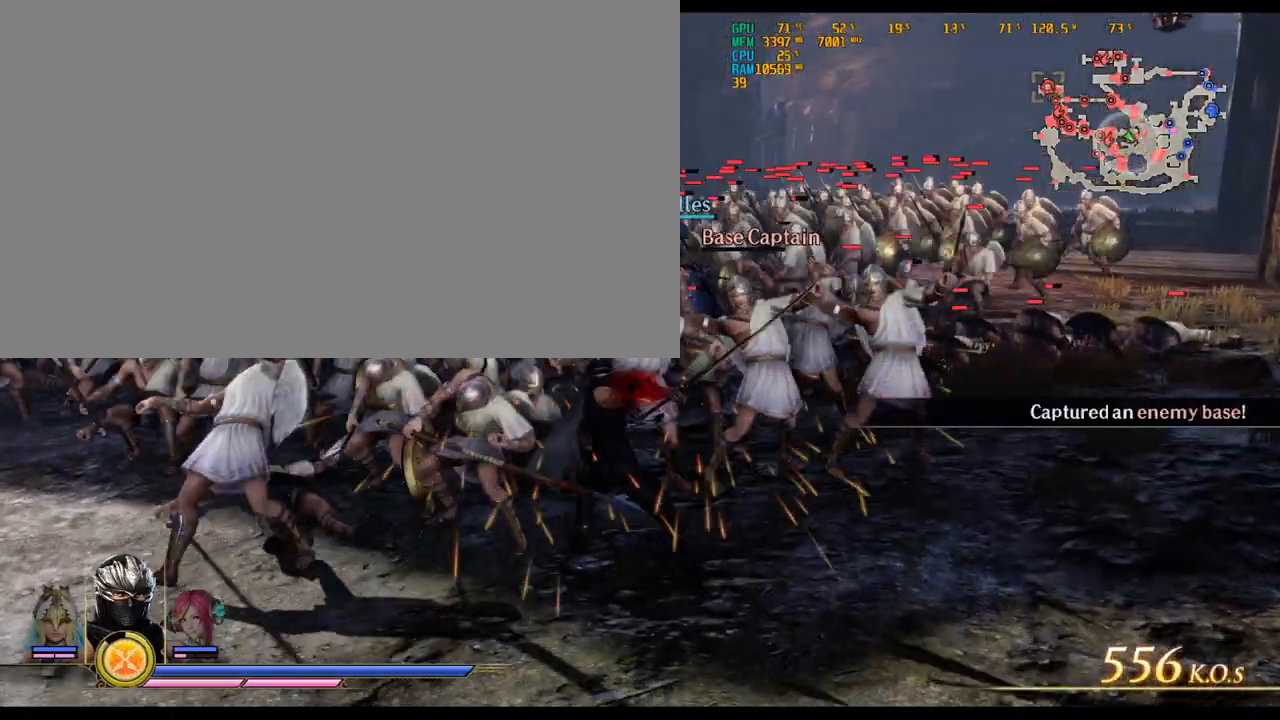
{"keys": [], "mouse": [], "events": [[67, "mouse_right", "down"], [167, "mouse_right", "up"], [267, "mouse_right", "down"], [367, "mouse_right", "up"], [433, "mouse_right", "down"], [500, "mouse_right", "up"]]}